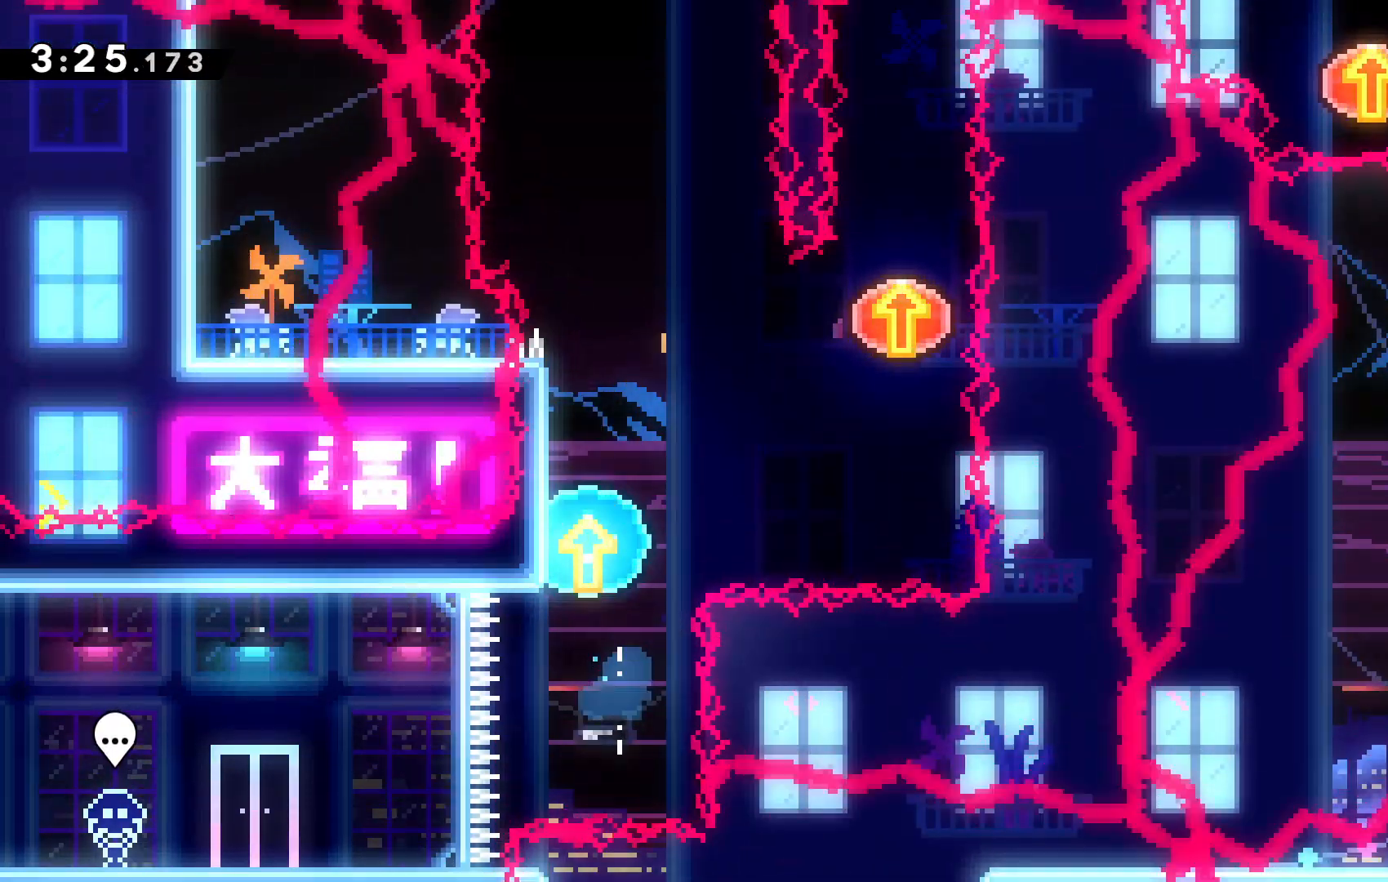
Gameplay with keyboard; each line is a JSON object with the keys held at the frame after it. "events" lists presses ("down") and releases ("up") of "c", "down", "escape", "left", "right", "tilde", "up", "x" and "z" between this image and that frame as [ms after this image, input, new state], when the widget could be followed in between. No other keys are recorded. Mouse input is not recorded.
{"keys": ["up"], "events": []}
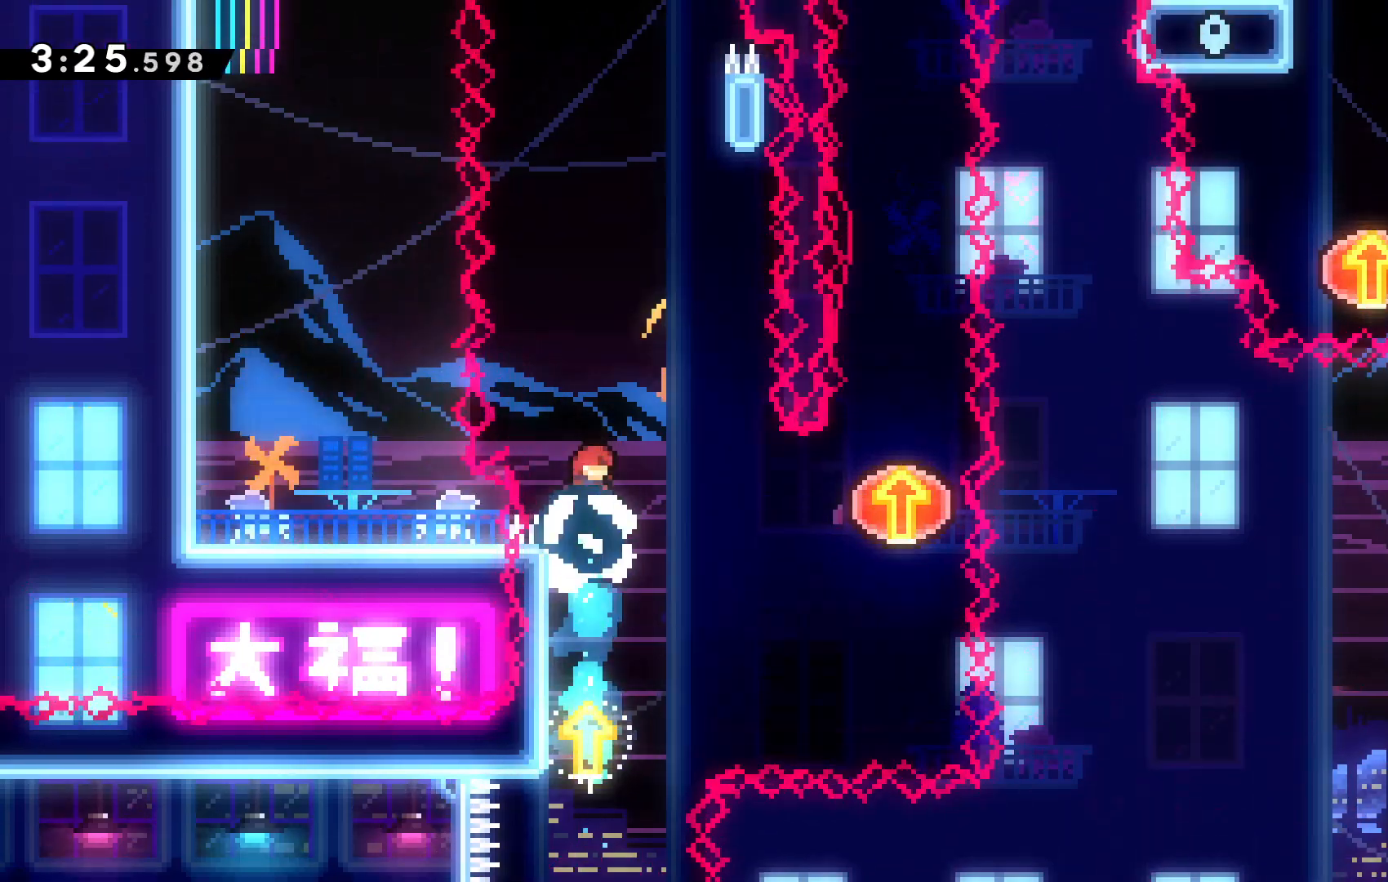
{"keys": ["right", "x"], "events": [[134, "right", "down"], [134, "up", "up"], [200, "x", "down"]]}
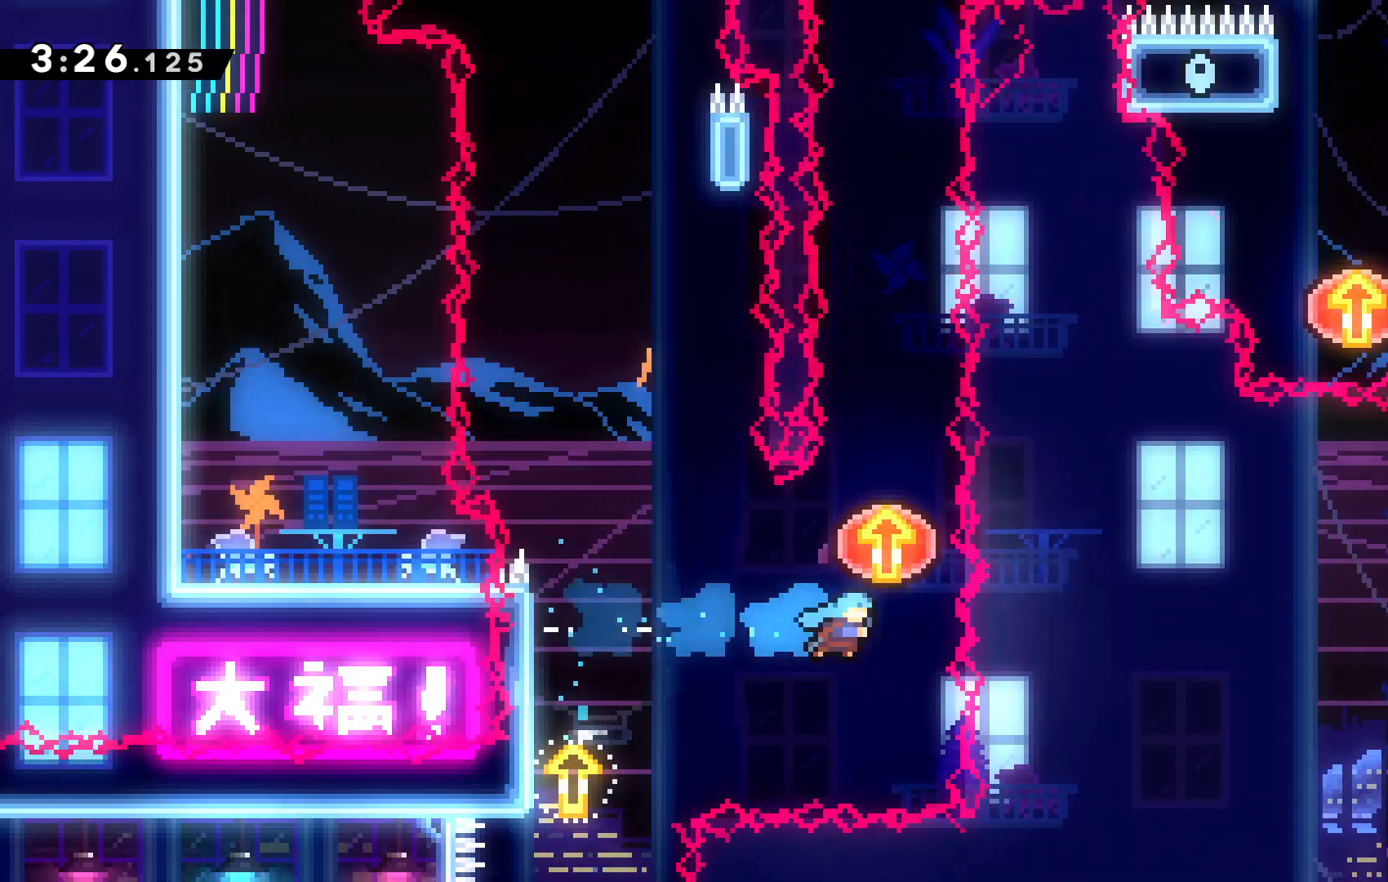
{"keys": ["c"], "events": [[67, "right", "up"], [67, "up", "down"], [67, "x", "up"], [434, "c", "down"], [434, "up", "up"]]}
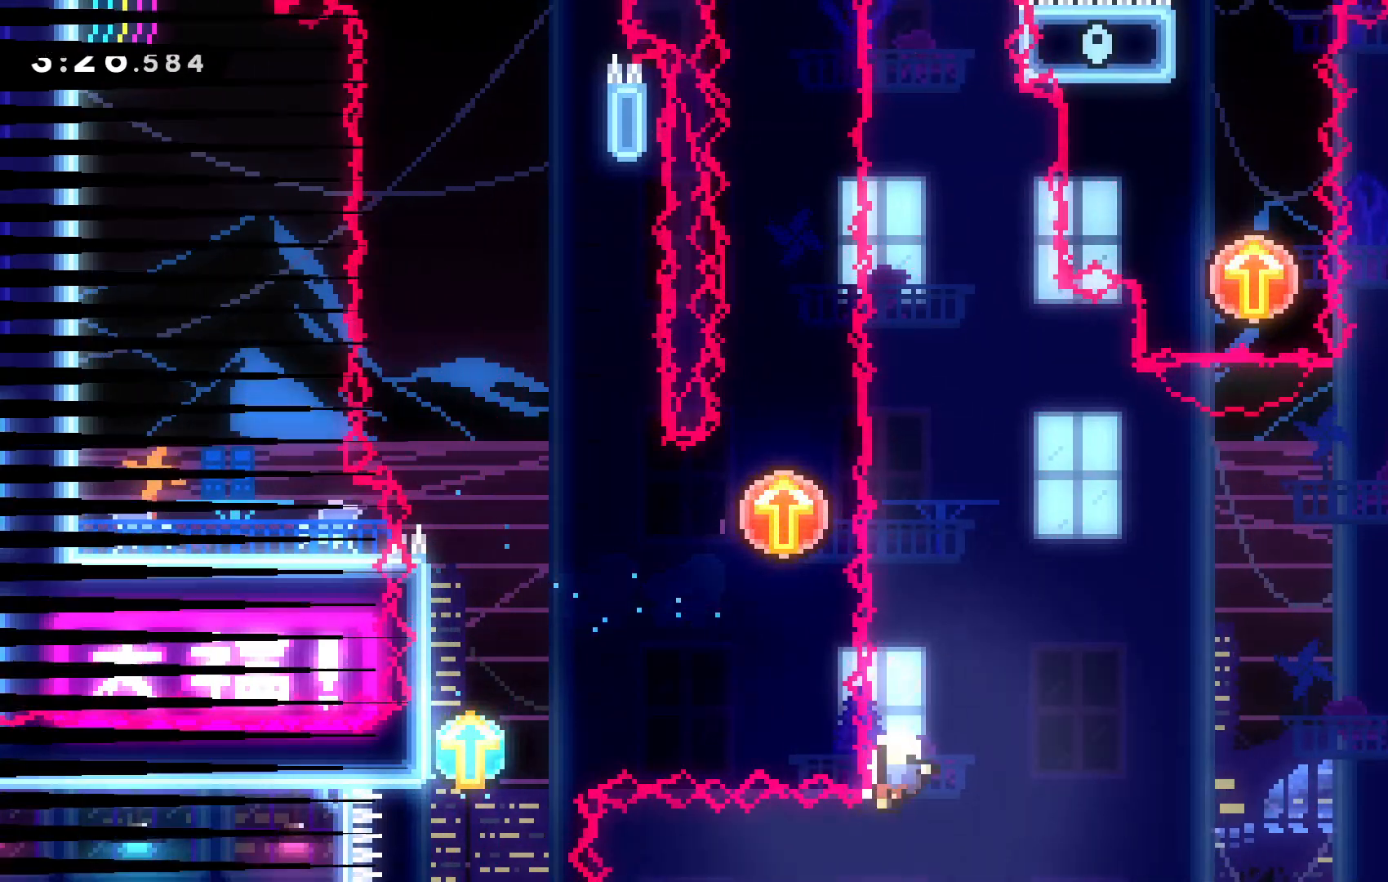
{"keys": [], "events": [[34, "c", "up"]]}
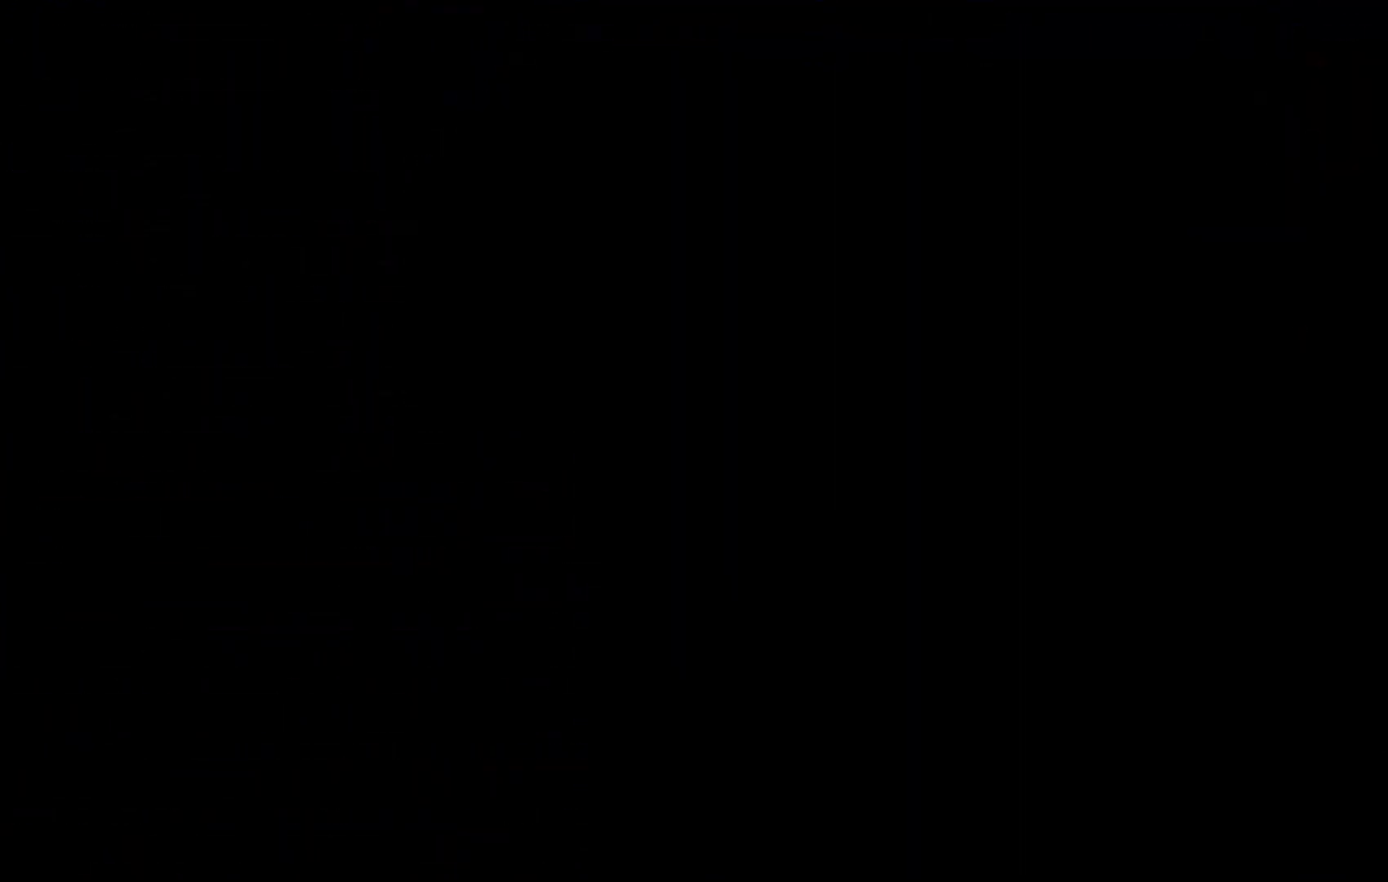
{"keys": [], "events": []}